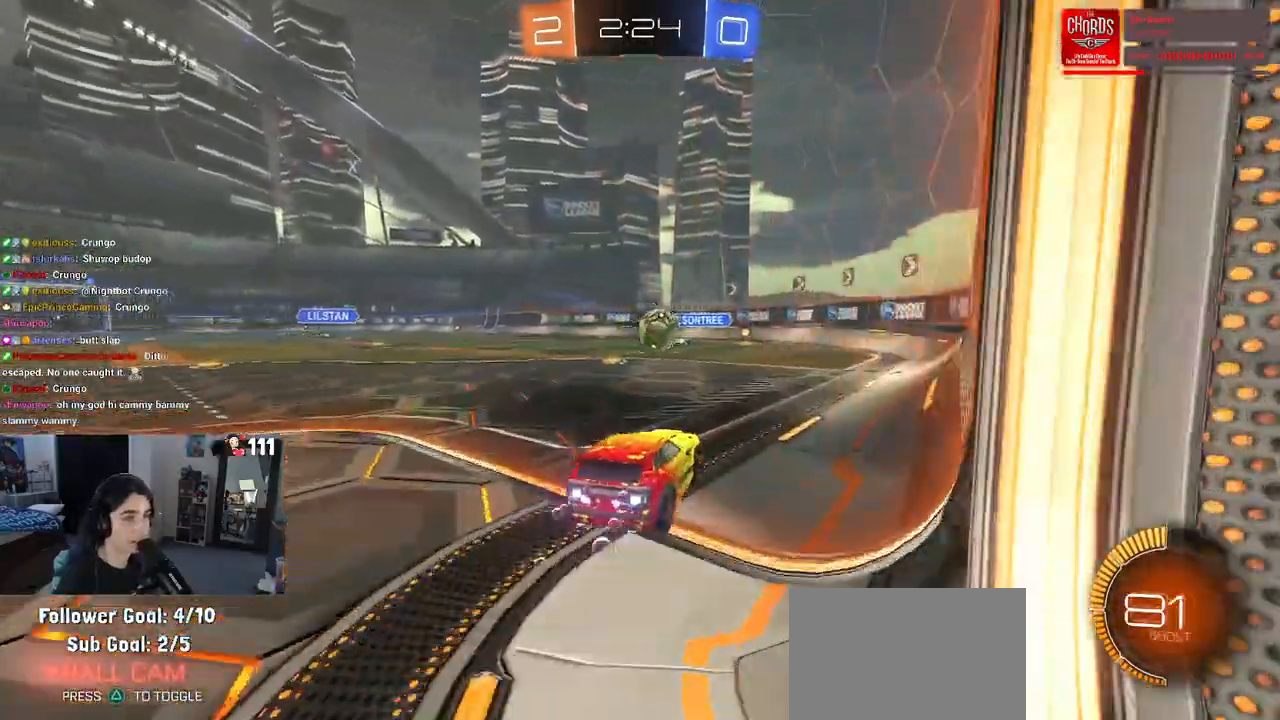
Gameplay with a controller (PlayStation layout); each line is a JSON object with the inputs held at the frame after it. "events" lists button and stick changes between this image and that frame as [ms after this image, input, new state], when the widget could be followed in between.
{"buttons": ["R2"], "left_stick": "left", "right_stick": "center", "events": [[33, "left_stick", "center"], [433, "left_stick", "left"], [483, "R1", "up"]]}
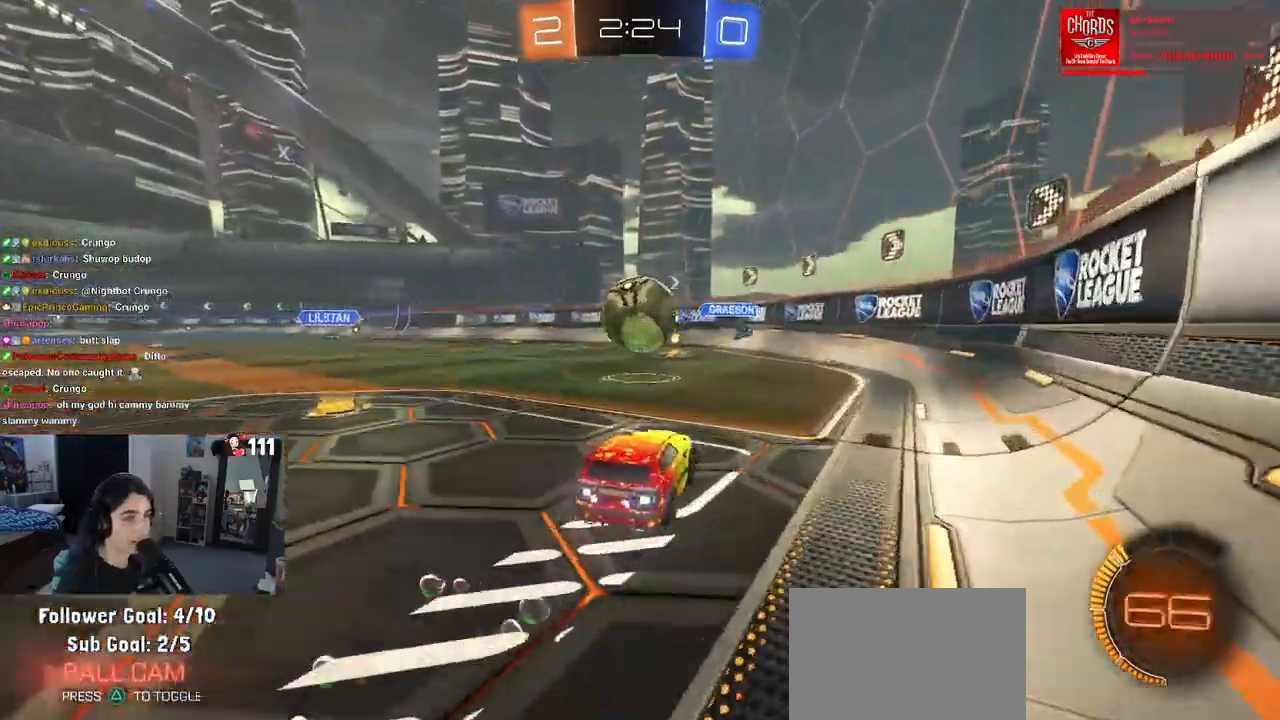
{"buttons": ["R2"], "left_stick": "center", "right_stick": "center", "events": [[100, "CROSS", "down"], [200, "left_stick", "right"], [233, "CROSS", "up"], [283, "CROSS", "down"], [383, "left_stick", "center"], [417, "CROSS", "up"]]}
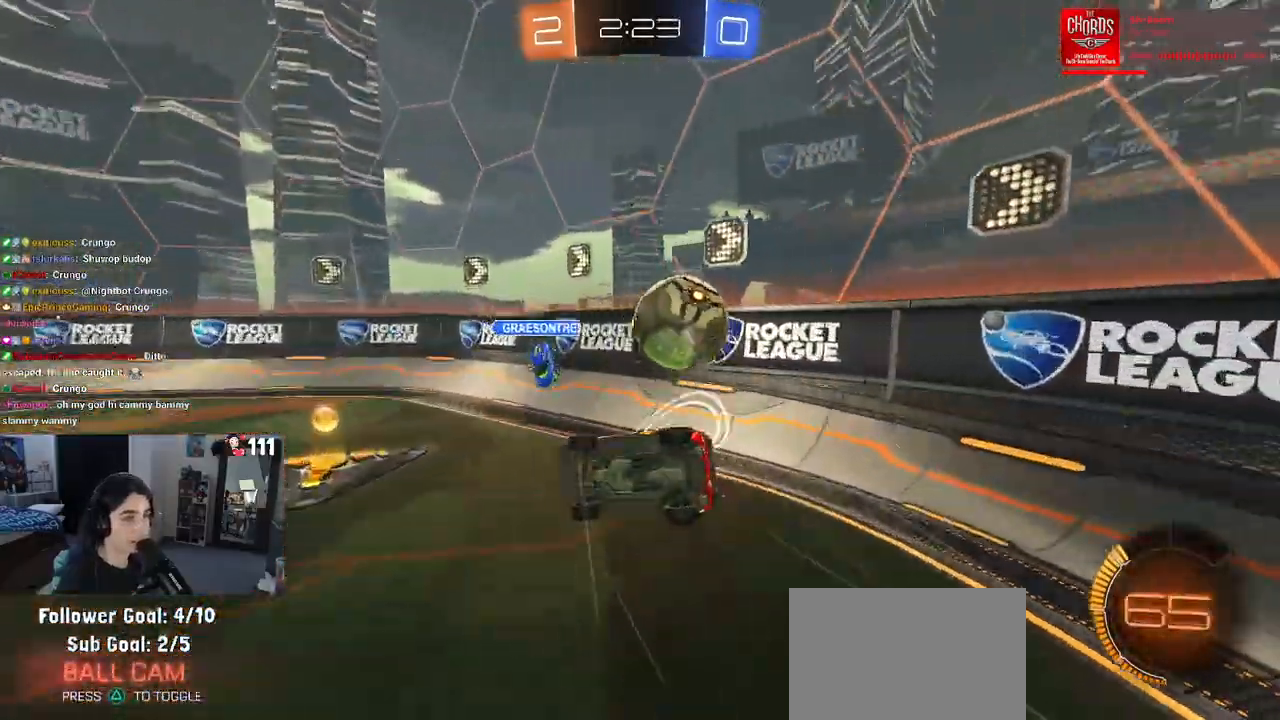
{"buttons": ["R1", "R2"], "left_stick": "left", "right_stick": "center", "events": [[417, "R1", "down"], [433, "left_stick", "left"]]}
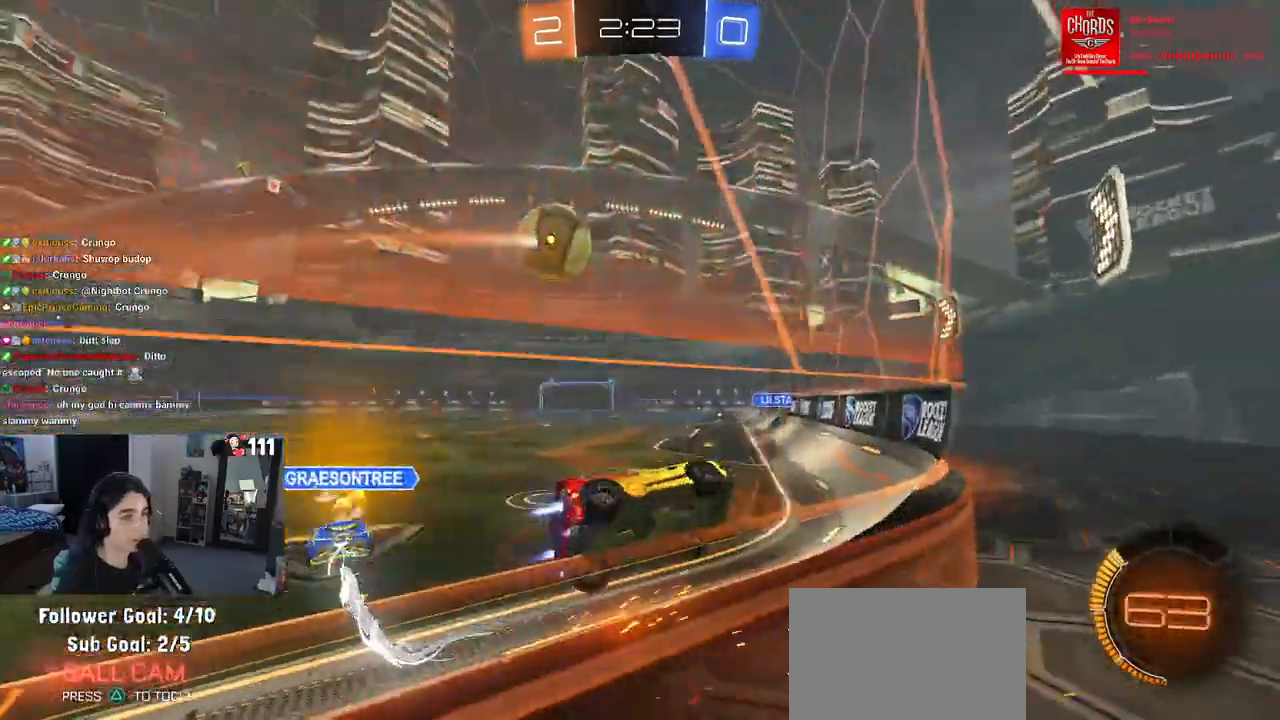
{"buttons": ["CROSS", "R1", "R2"], "left_stick": "up-right", "right_stick": "center", "events": [[200, "left_stick", "center"], [367, "CROSS", "down"], [400, "left_stick", "up-right"], [433, "CROSS", "up"], [500, "CROSS", "down"]]}
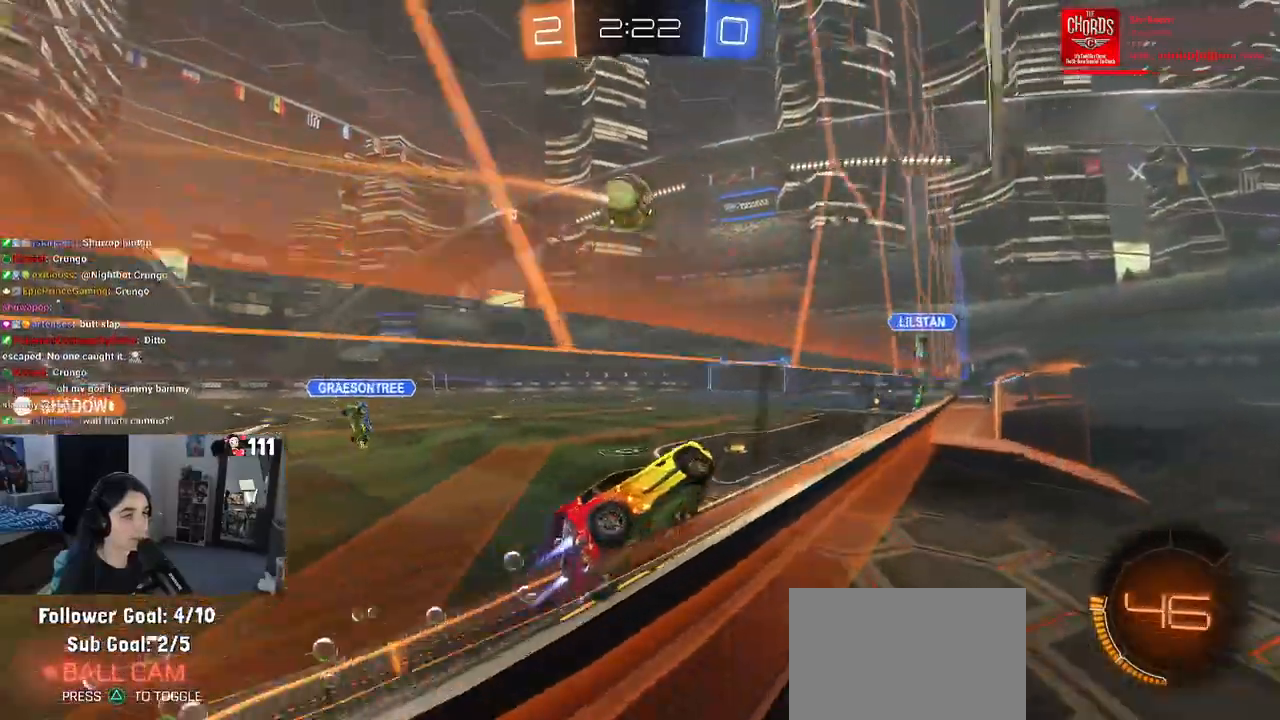
{"buttons": ["R2"], "left_stick": "left", "right_stick": "center", "events": [[17, "left_stick", "right"], [50, "CROSS", "up"], [83, "R1", "up"], [133, "CROSS", "down"], [200, "CROSS", "up"], [267, "left_stick", "left"]]}
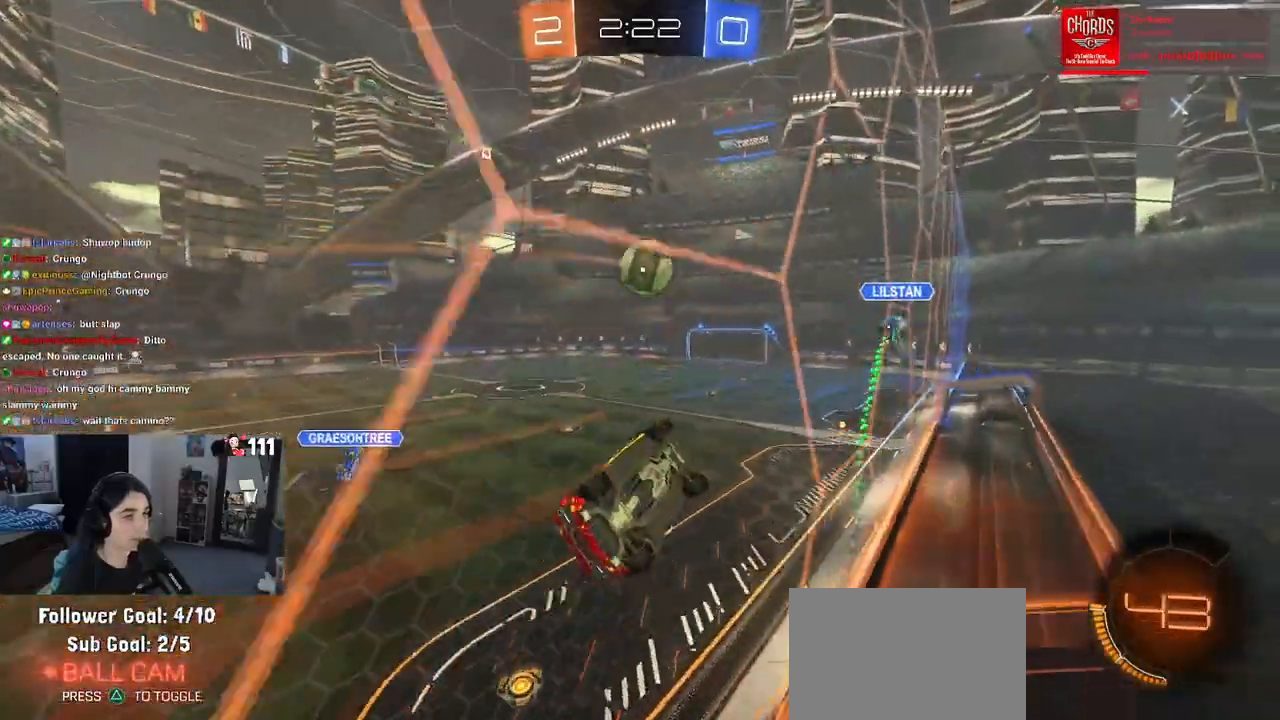
{"buttons": ["R2"], "left_stick": "center", "right_stick": "center", "events": [[183, "left_stick", "center"], [383, "left_stick", "left"], [500, "left_stick", "center"]]}
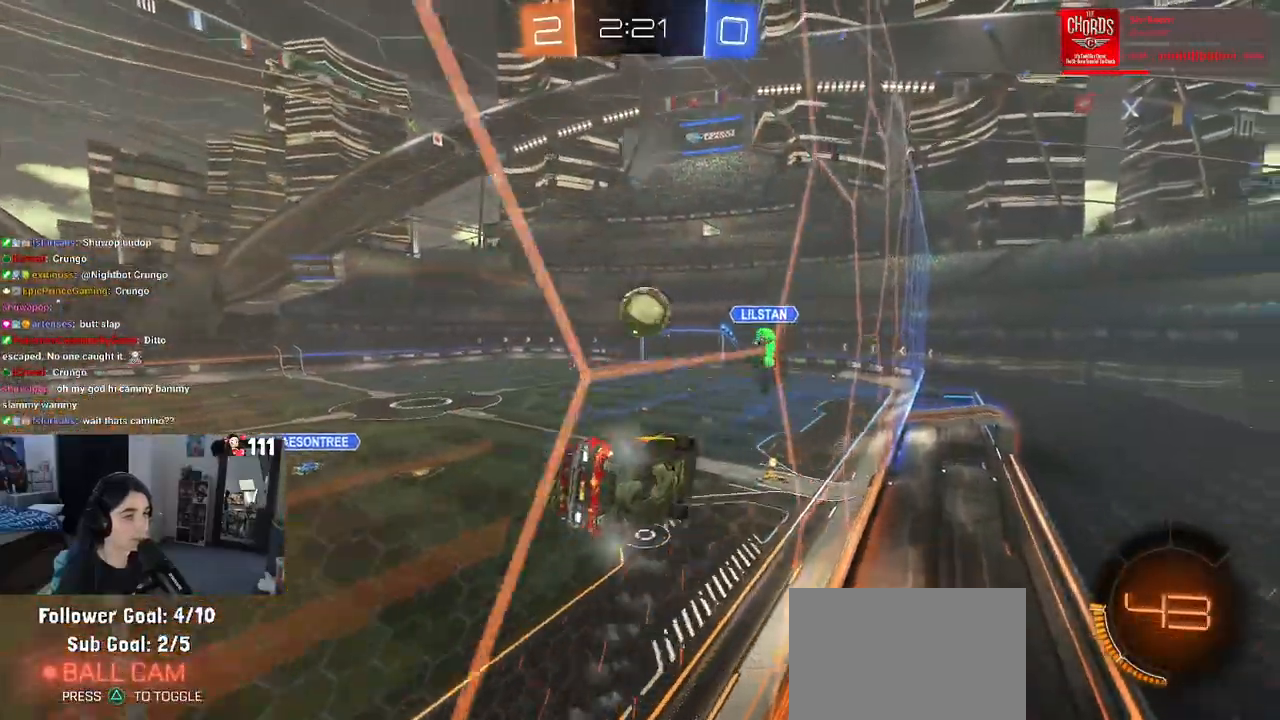
{"buttons": ["R2"], "left_stick": "left", "right_stick": "center", "events": [[33, "left_stick", "right"], [50, "CROSS", "down"], [83, "CROSS", "up"], [150, "CROSS", "down"], [200, "CROSS", "up"], [250, "left_stick", "left"]]}
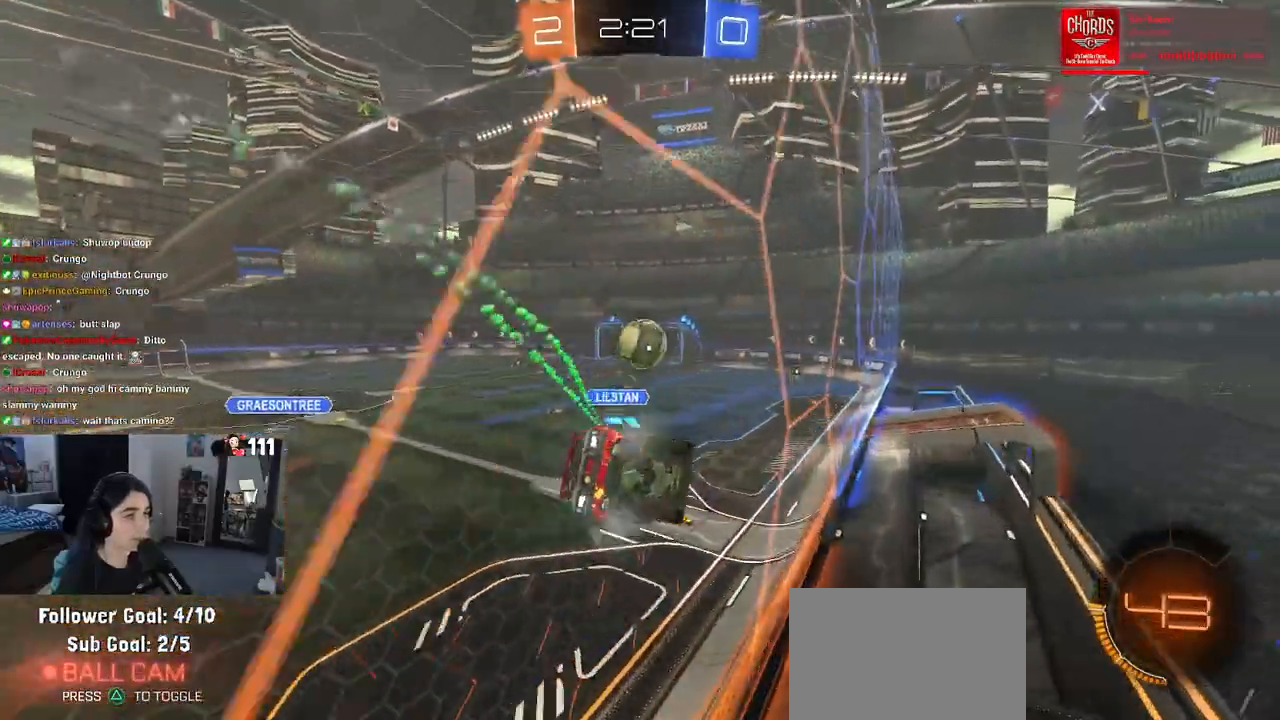
{"buttons": ["R1", "R2"], "left_stick": "center", "right_stick": "center", "events": [[150, "left_stick", "center"], [233, "R1", "down"], [250, "left_stick", "right"], [450, "left_stick", "center"]]}
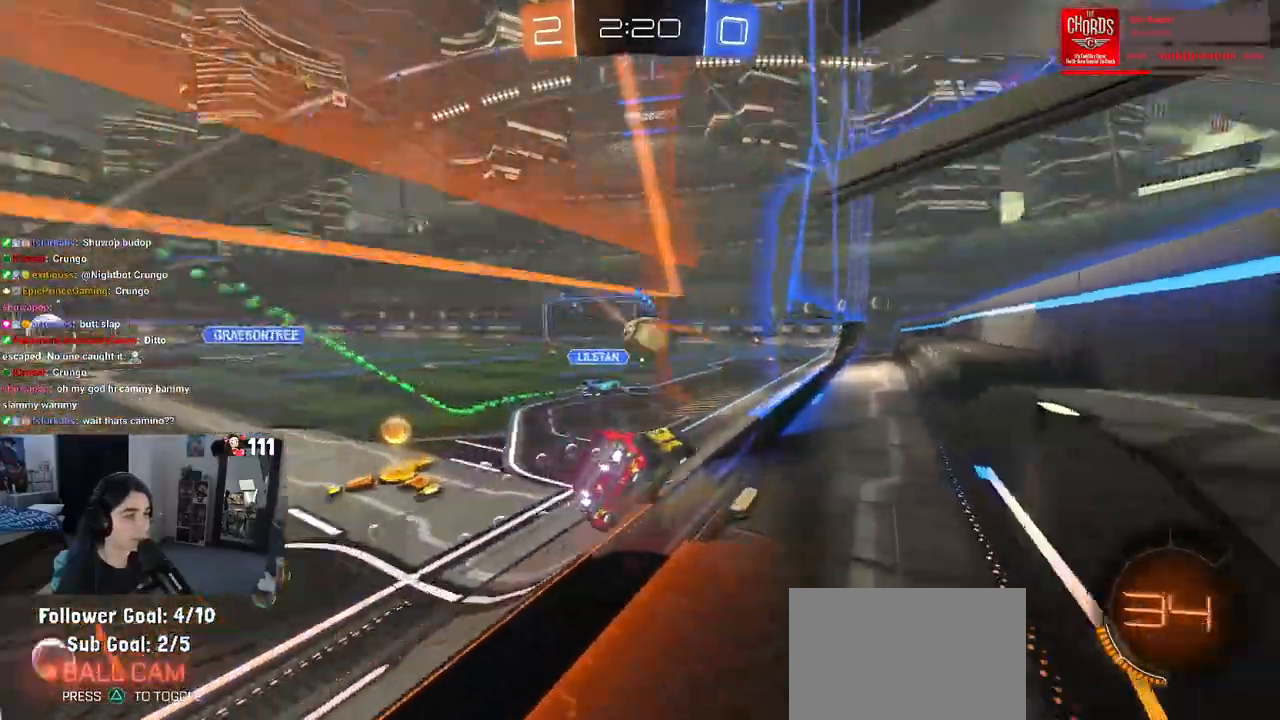
{"buttons": ["R2"], "left_stick": "right", "right_stick": "center", "events": [[33, "R1", "up"], [417, "left_stick", "right"]]}
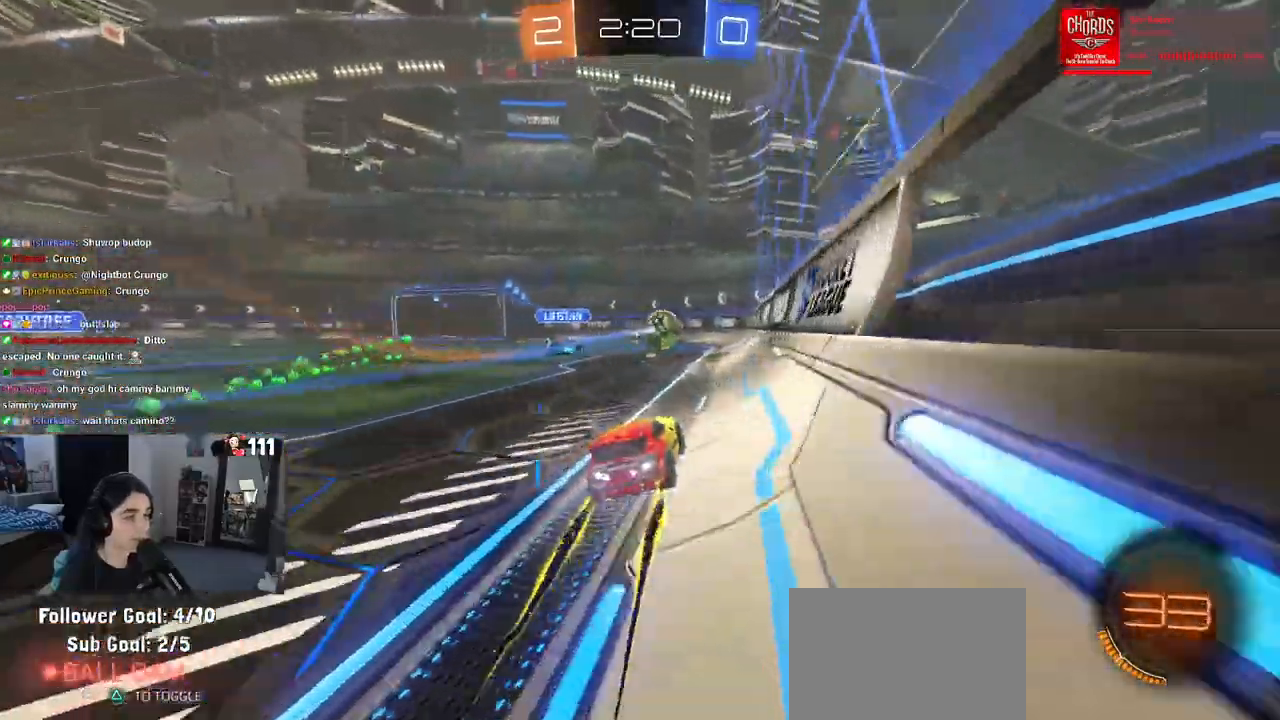
{"buttons": ["R2"], "left_stick": "center", "right_stick": "center"}
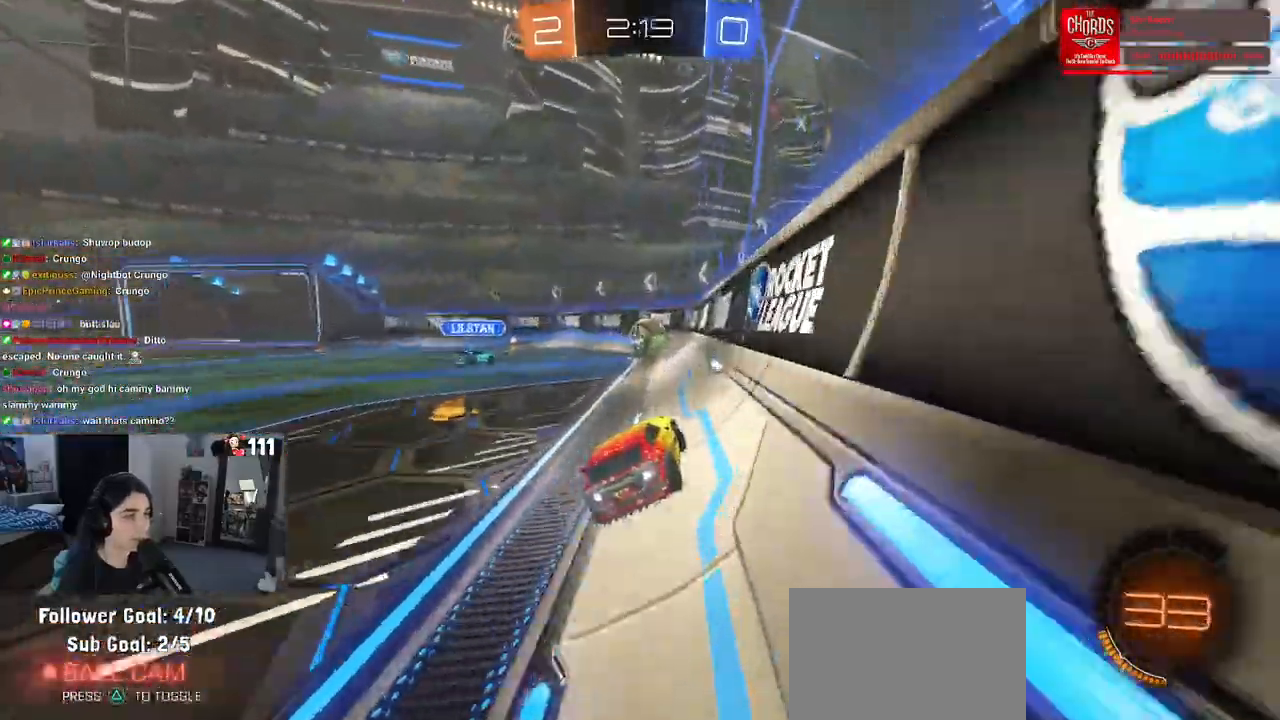
{"buttons": ["R1", "R2"], "left_stick": "right", "right_stick": "center", "events": [[433, "R1", "down"], [483, "left_stick", "right"]]}
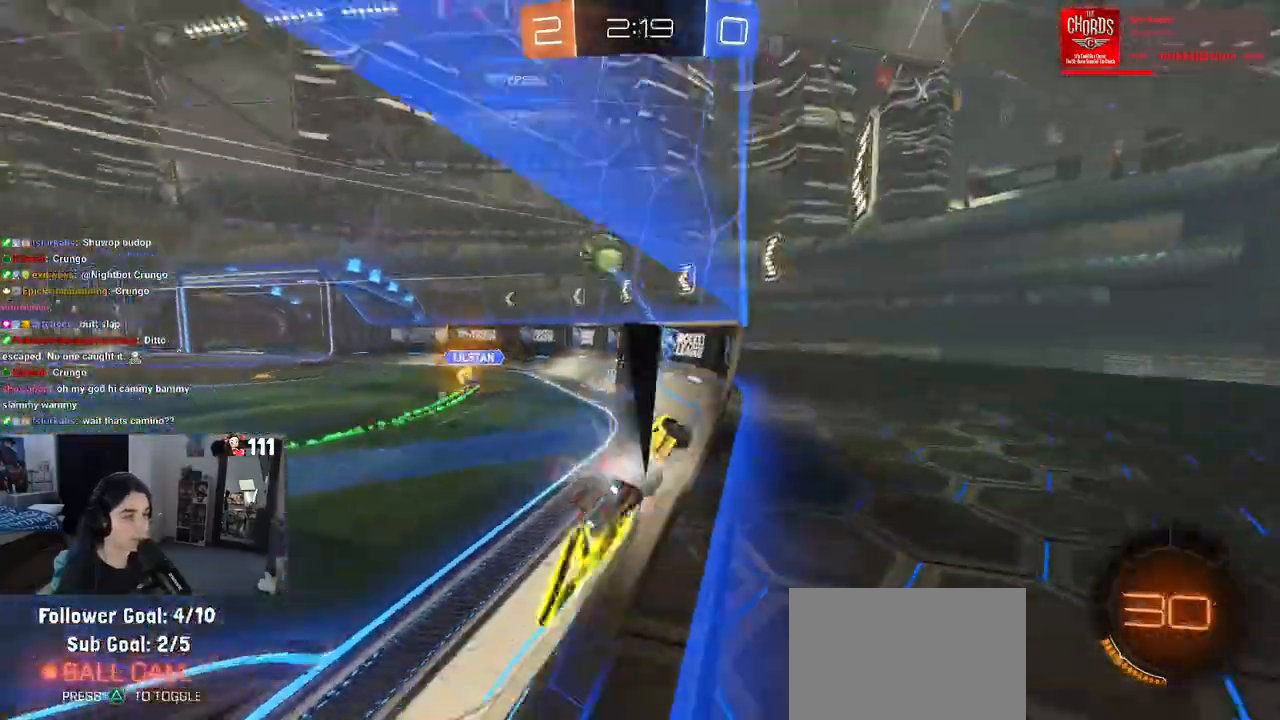
{"buttons": ["R2"], "left_stick": "center", "right_stick": "center", "events": [[33, "left_stick", "center"], [117, "R1", "up"]]}
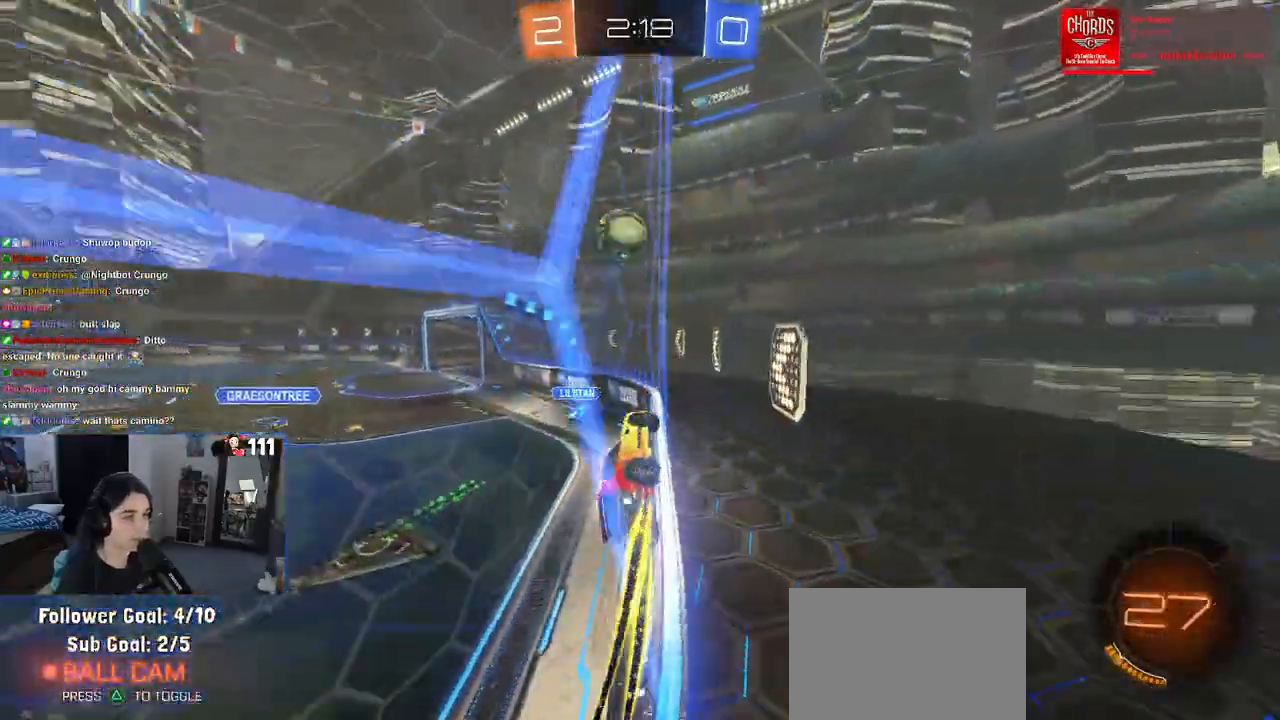
{"buttons": ["R1", "R2"], "left_stick": "left", "right_stick": "center", "events": [[250, "TRIANGLE", "down"], [283, "R1", "down"], [300, "left_stick", "right"], [400, "TRIANGLE", "up"], [400, "left_stick", "center"], [467, "left_stick", "left"]]}
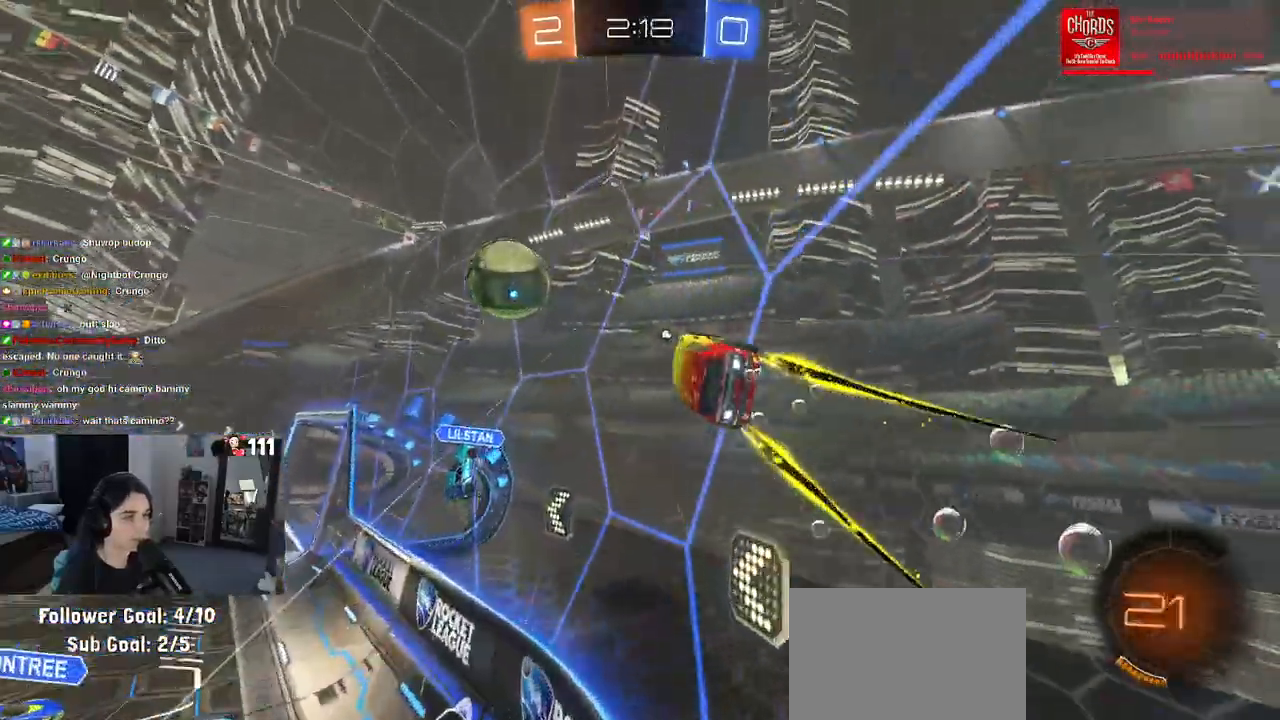
{"buttons": ["R2"], "left_stick": "left", "right_stick": "center", "events": [[133, "R1", "up"], [200, "left_stick", "center"], [350, "left_stick", "left"]]}
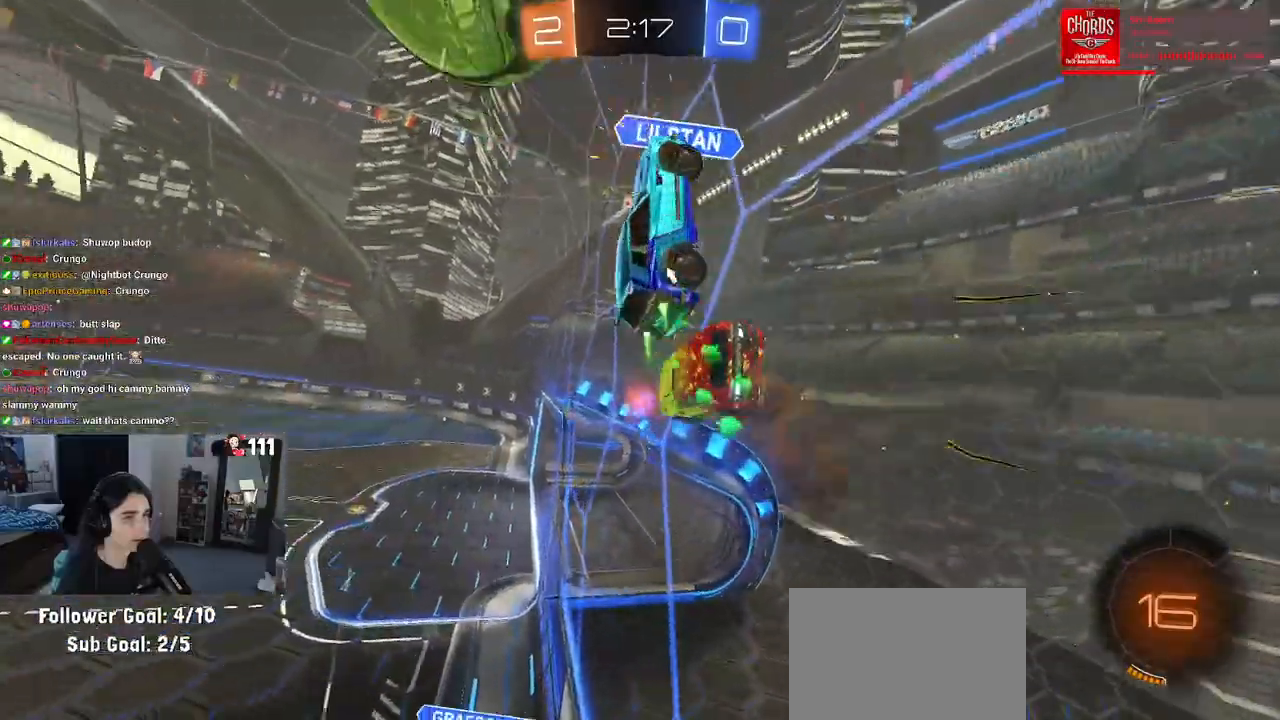
{"buttons": ["CROSS", "SQUARE", "R2"], "left_stick": "down-right", "right_stick": "center", "events": [[217, "left_stick", "center"], [317, "CROSS", "down"], [333, "left_stick", "down-right"], [400, "SQUARE", "down"]]}
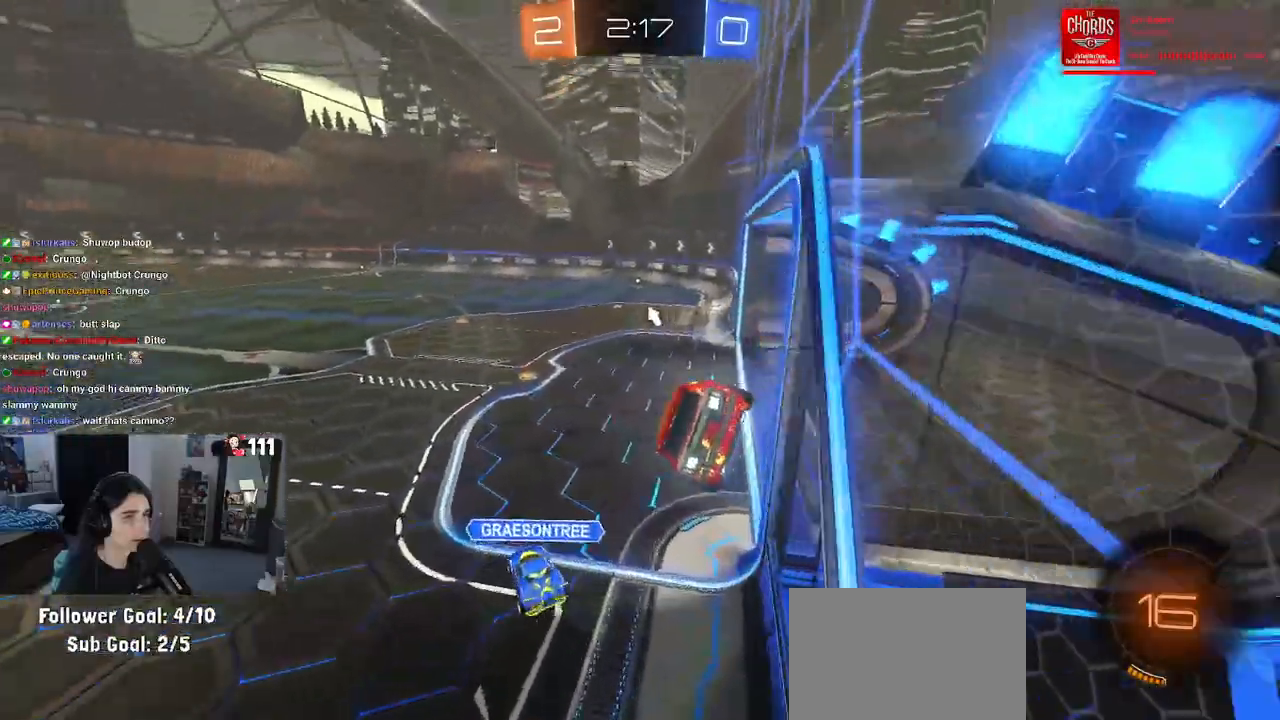
{"buttons": ["R1", "R2"], "left_stick": "up", "right_stick": "center", "events": [[17, "CROSS", "up"], [133, "SQUARE", "up"], [183, "left_stick", "center"], [283, "left_stick", "up"], [350, "CROSS", "down"], [350, "R1", "down"], [483, "CROSS", "up"]]}
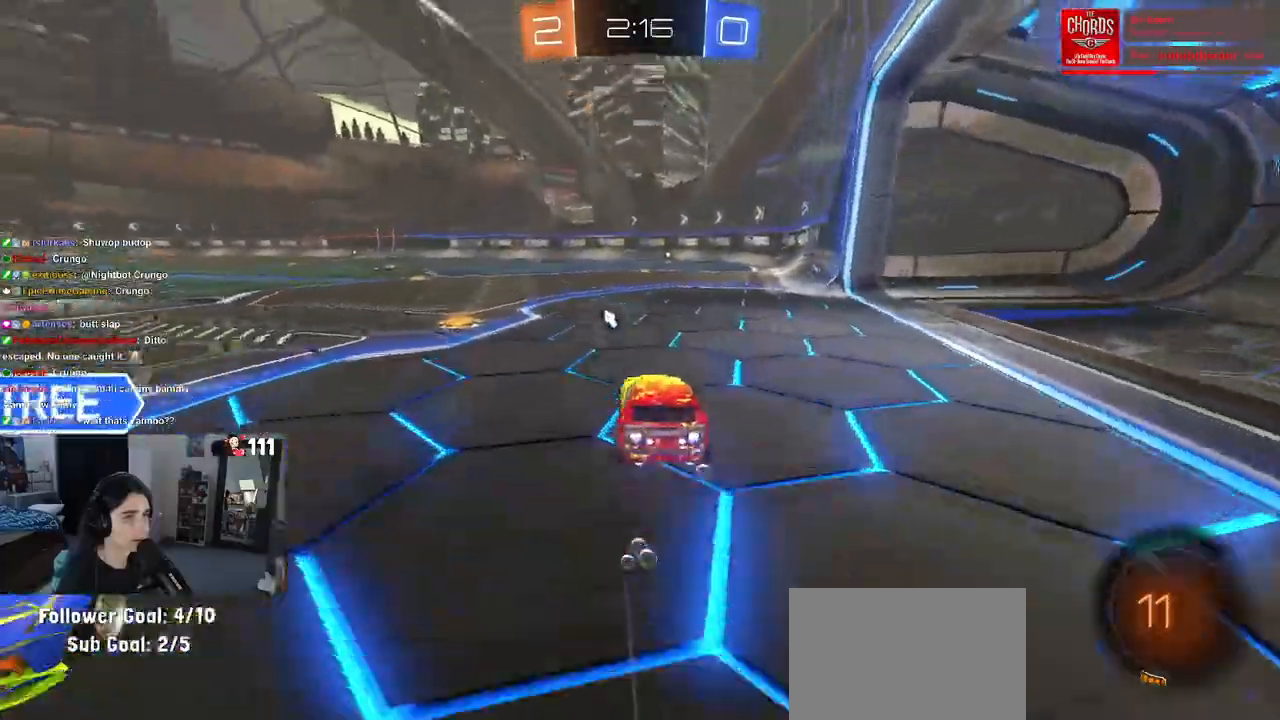
{"buttons": ["R2"], "left_stick": "center", "right_stick": "center", "events": [[17, "left_stick", "center"], [233, "R1", "up"], [350, "TRIANGLE", "down"], [467, "TRIANGLE", "up"]]}
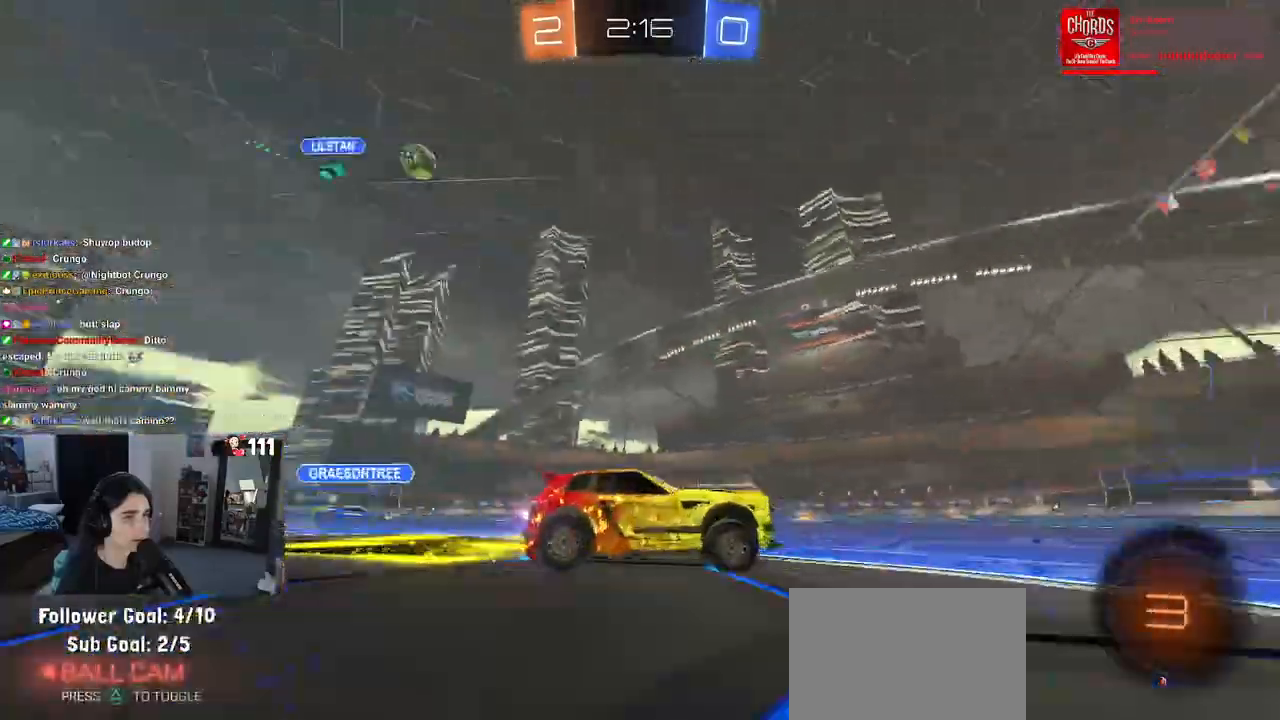
{"buttons": ["R2"], "left_stick": "center", "right_stick": "center", "events": [[300, "left_stick", "right"], [483, "left_stick", "center"]]}
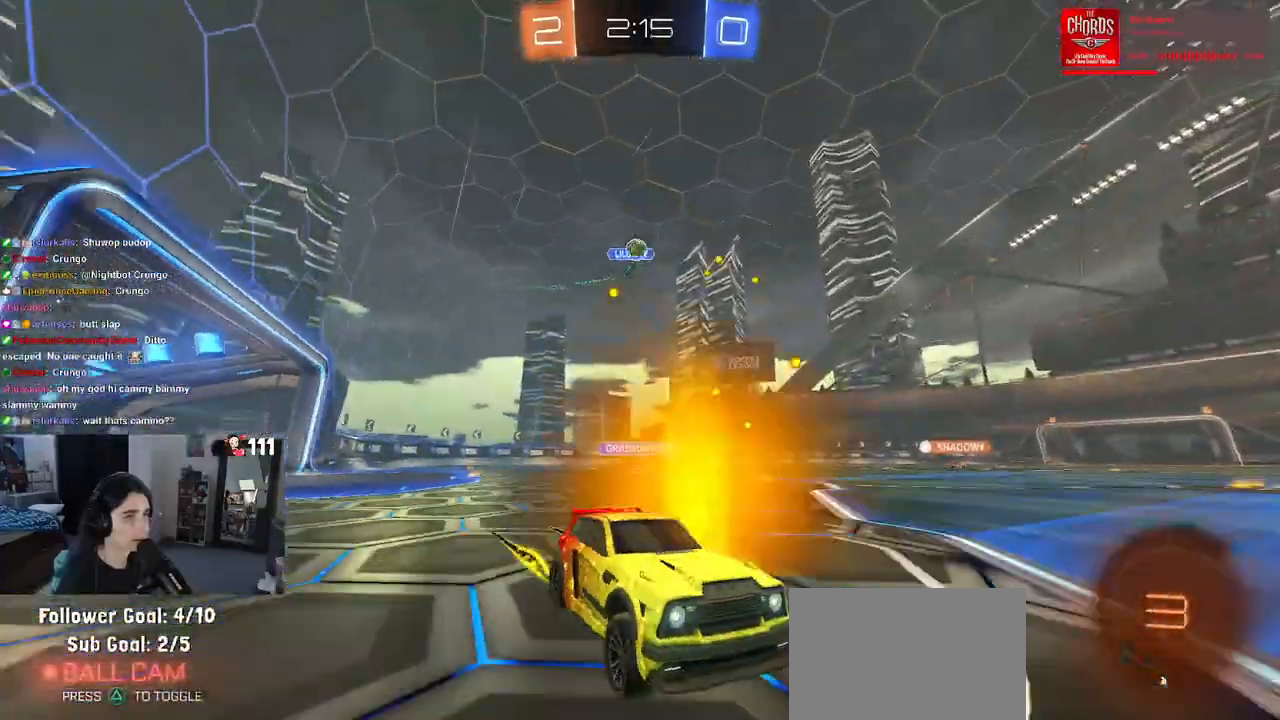
{"buttons": ["SQUARE", "R2"], "left_stick": "left", "right_stick": "center", "events": [[383, "left_stick", "left"], [417, "SQUARE", "down"]]}
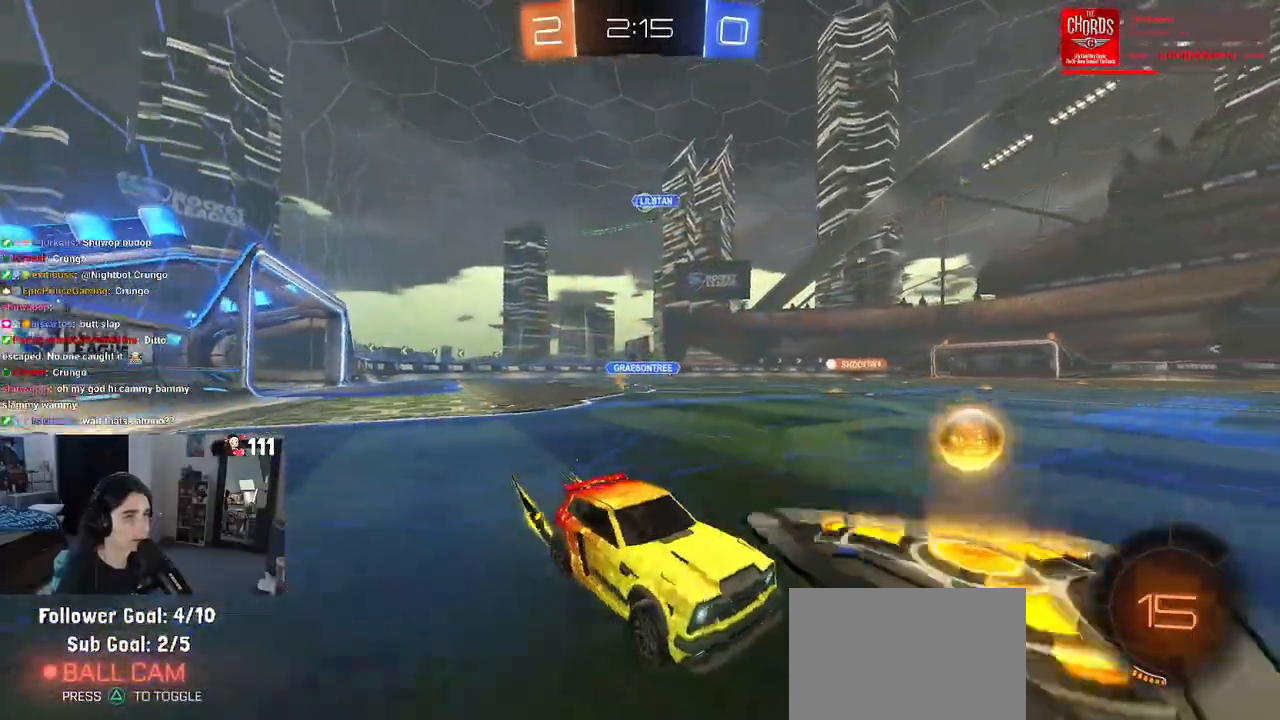
{"buttons": ["R1", "R2"], "left_stick": "left", "right_stick": "center", "events": [[17, "SQUARE", "up"], [133, "R1", "down"]]}
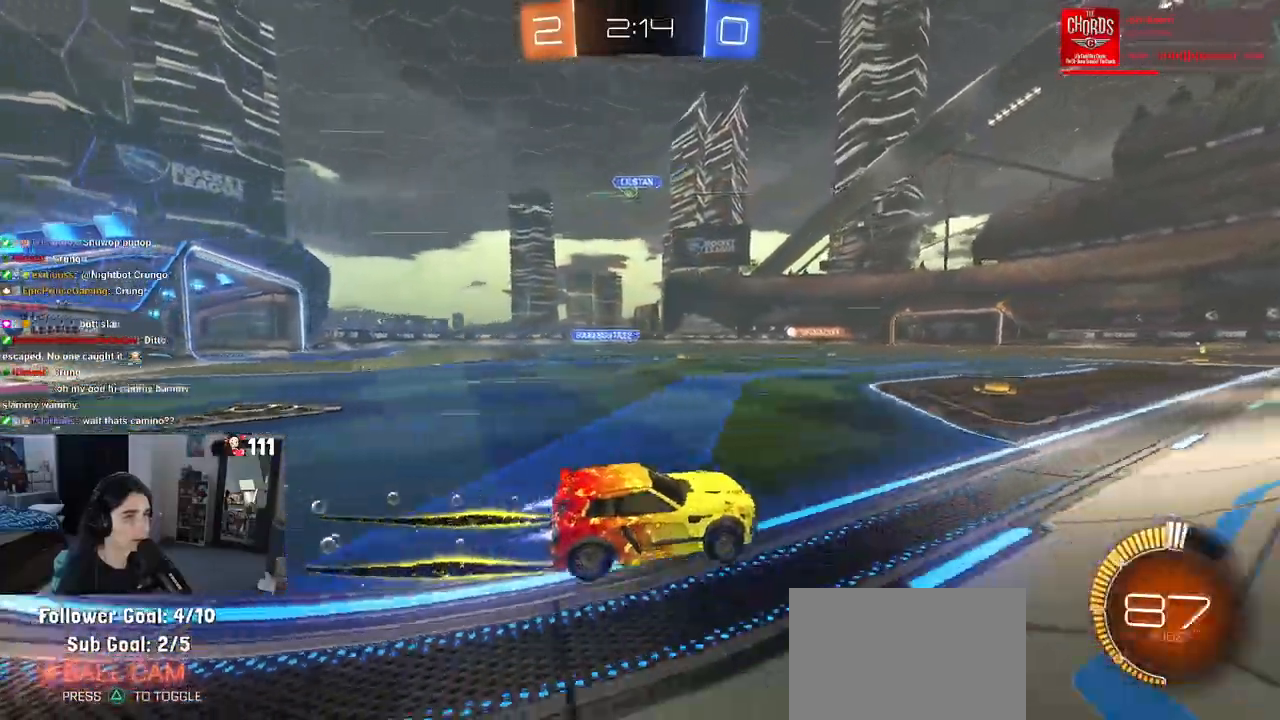
{"buttons": ["R2"], "left_stick": "right", "right_stick": "center", "events": [[200, "left_stick", "center"], [267, "R1", "up"], [483, "left_stick", "right"]]}
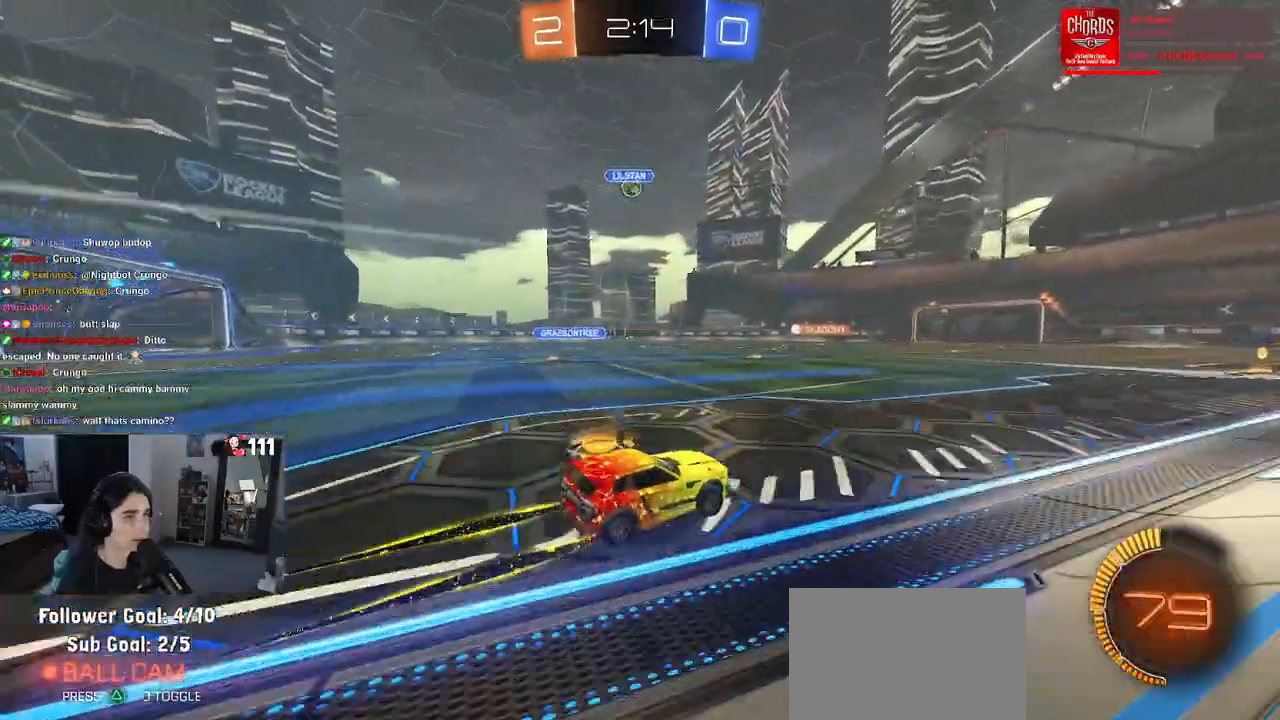
{"buttons": ["R2"], "left_stick": "center", "right_stick": "center", "events": [[150, "left_stick", "center"]]}
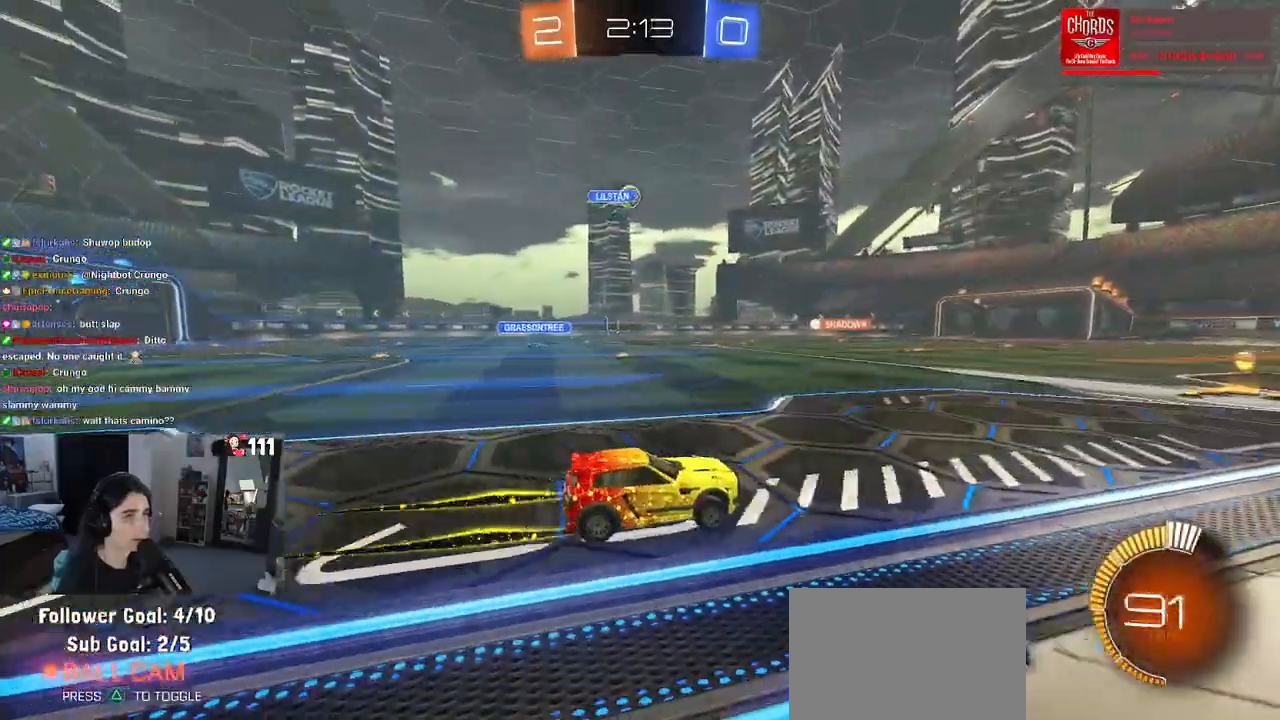
{"buttons": ["R2"], "left_stick": "center", "right_stick": "center", "events": [[217, "left_stick", "left"], [433, "left_stick", "center"]]}
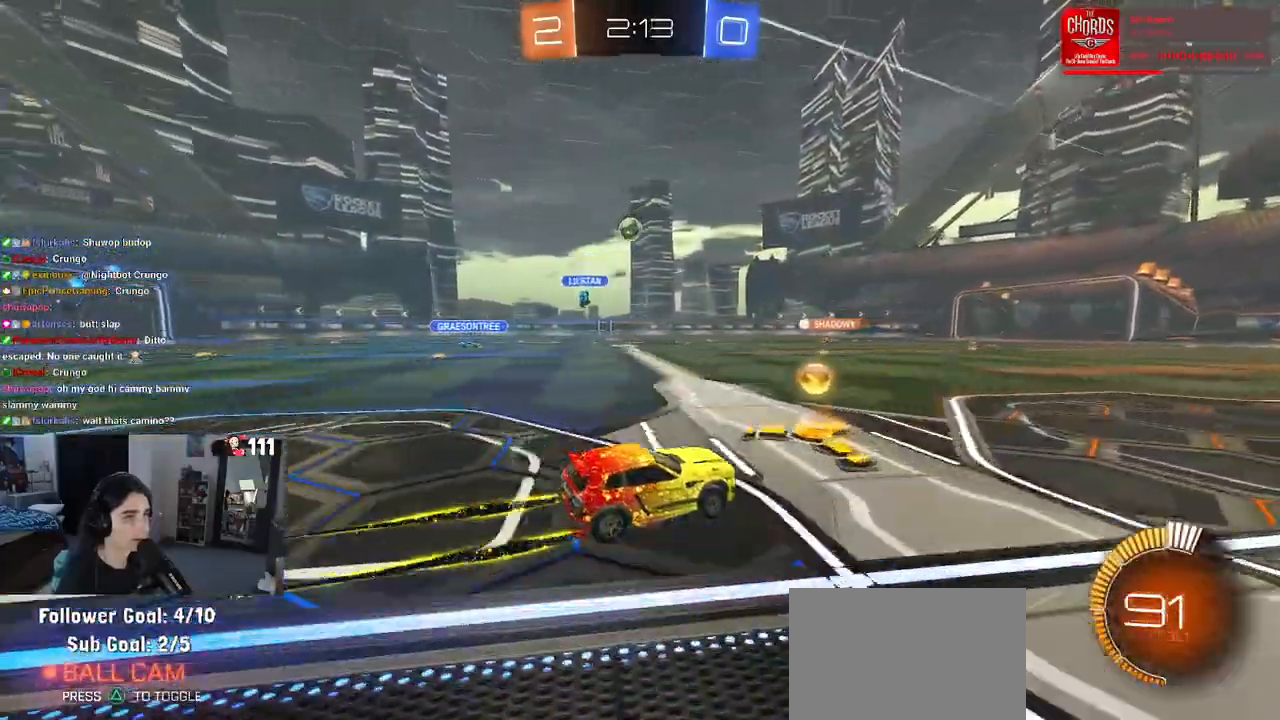
{"buttons": ["R2"], "left_stick": "center", "right_stick": "center", "events": []}
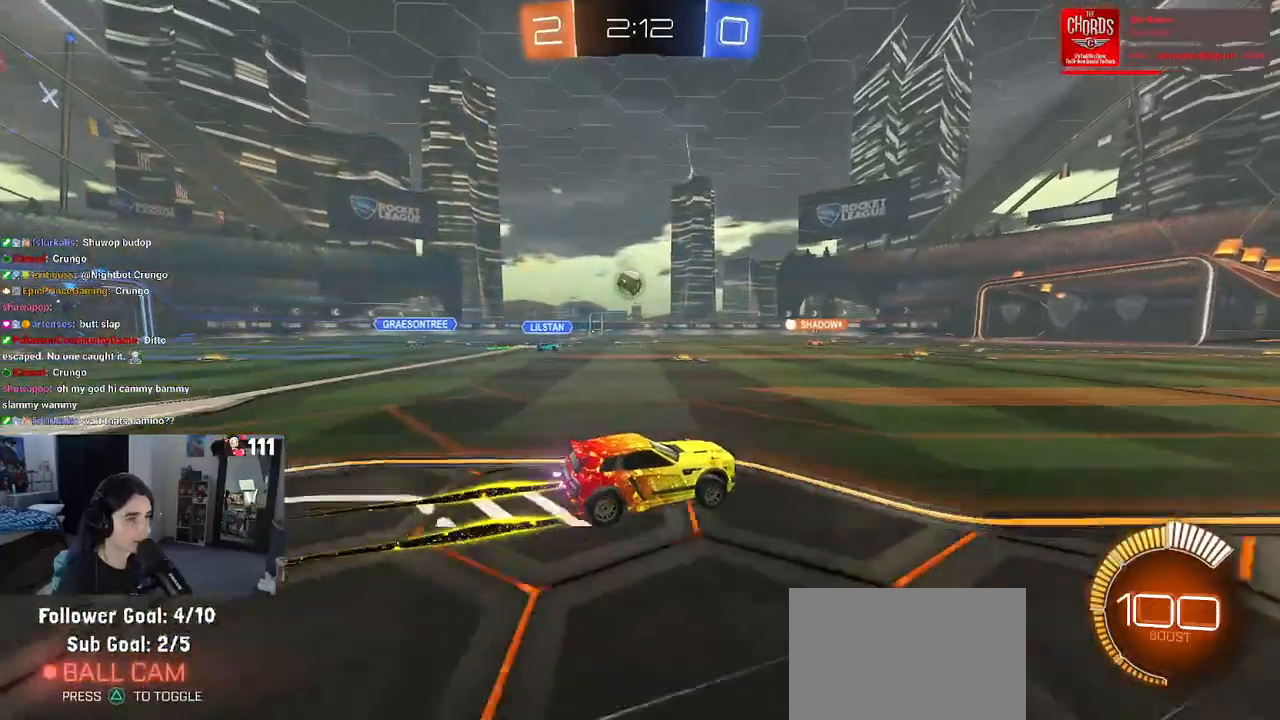
{"buttons": ["R2"], "left_stick": "center", "right_stick": "center", "events": []}
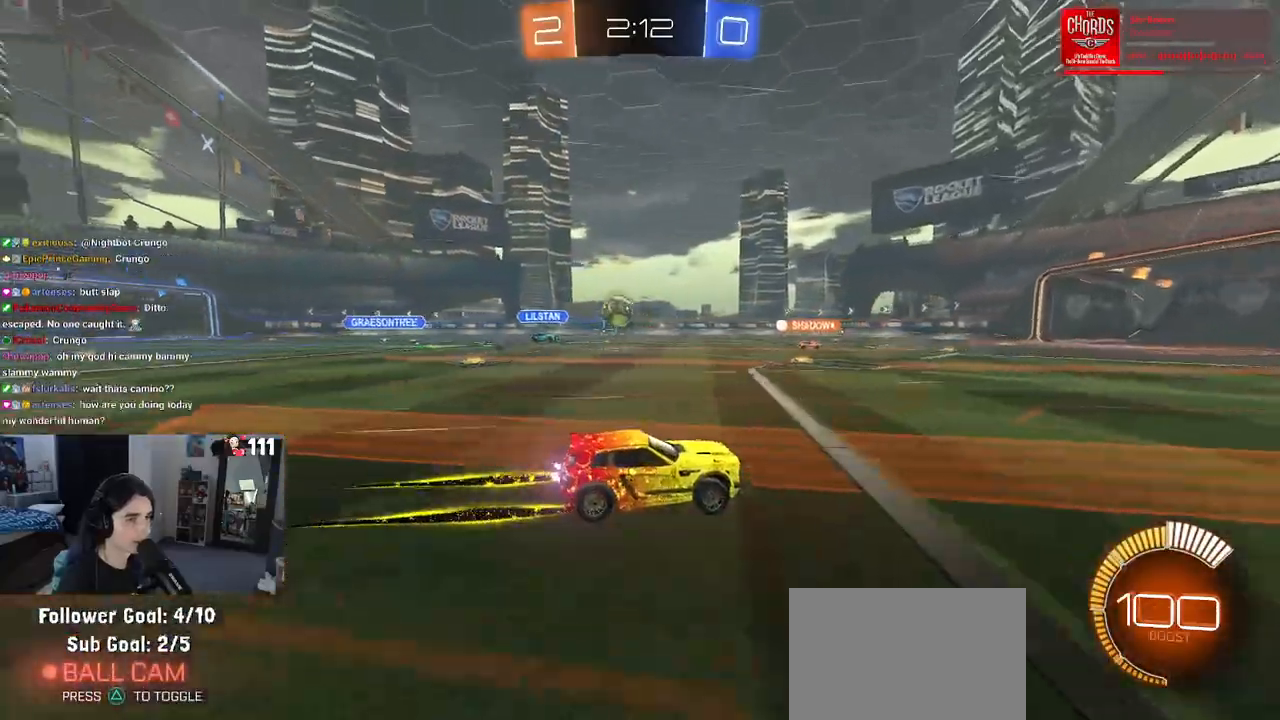
{"buttons": ["R2"], "left_stick": "center", "right_stick": "center", "events": []}
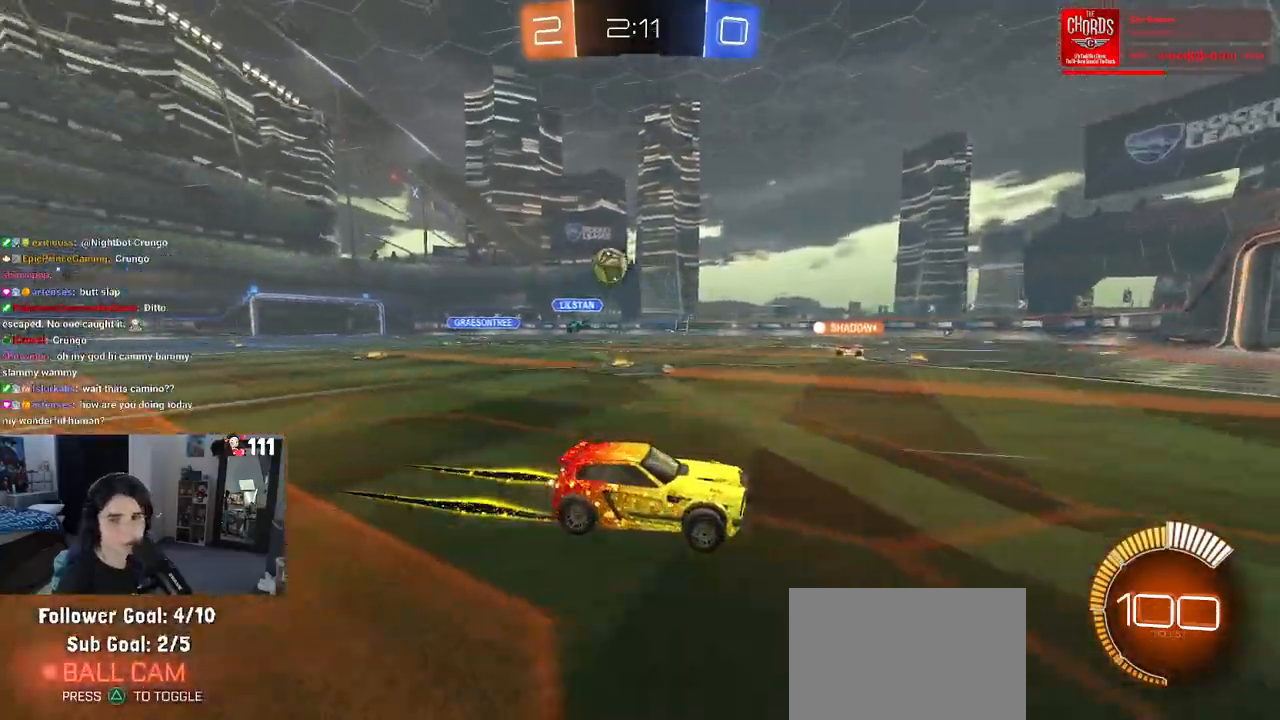
{"buttons": ["R2"], "left_stick": "center", "right_stick": "center", "events": [[183, "left_stick", "right"], [433, "left_stick", "center"]]}
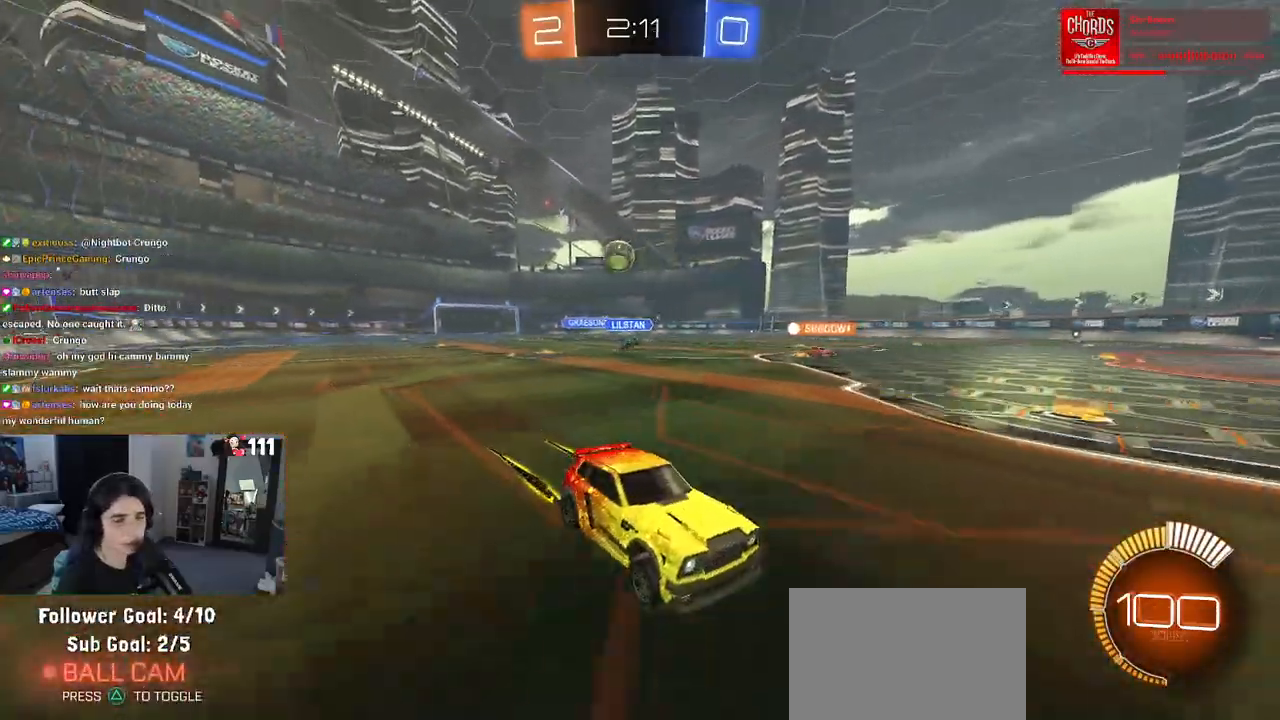
{"buttons": ["R2"], "left_stick": "left", "right_stick": "center", "events": [[67, "L2", "down"], [117, "R2", "up"], [133, "left_stick", "left"], [250, "R2", "down"], [333, "L2", "up"]]}
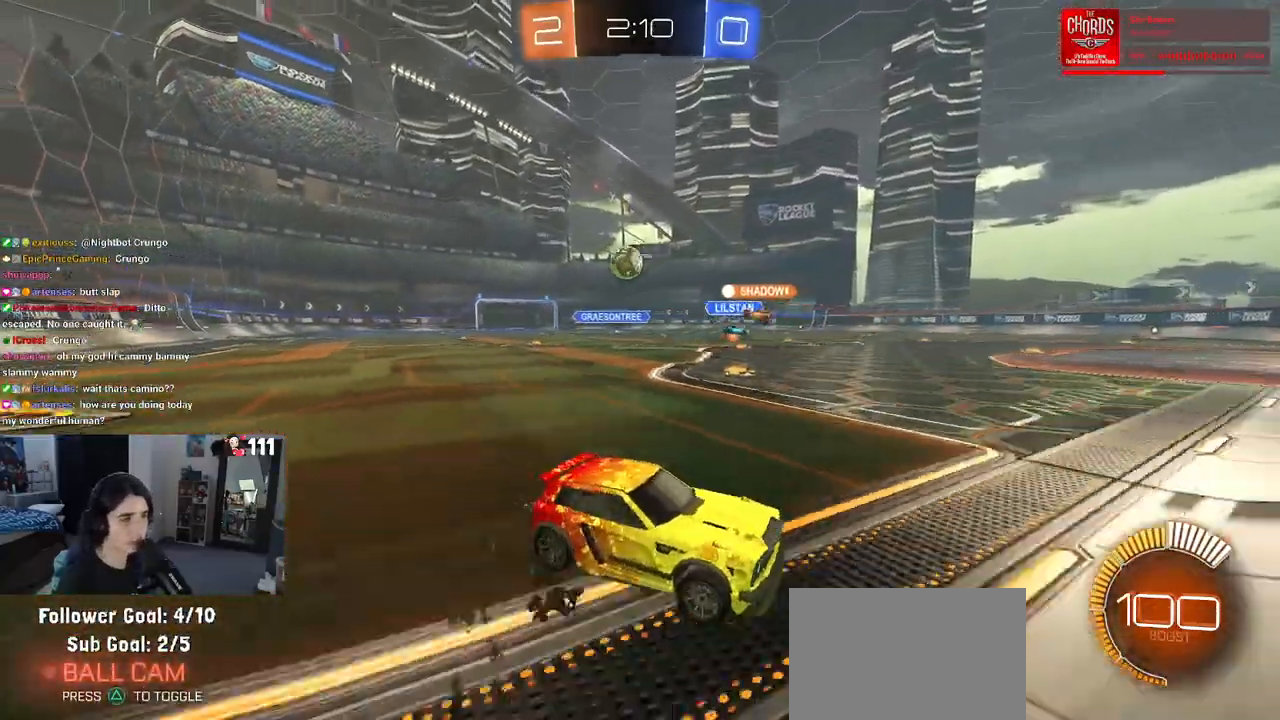
{"buttons": ["R2"], "left_stick": "left", "right_stick": "center", "events": [[17, "SQUARE", "down"], [167, "SQUARE", "up"]]}
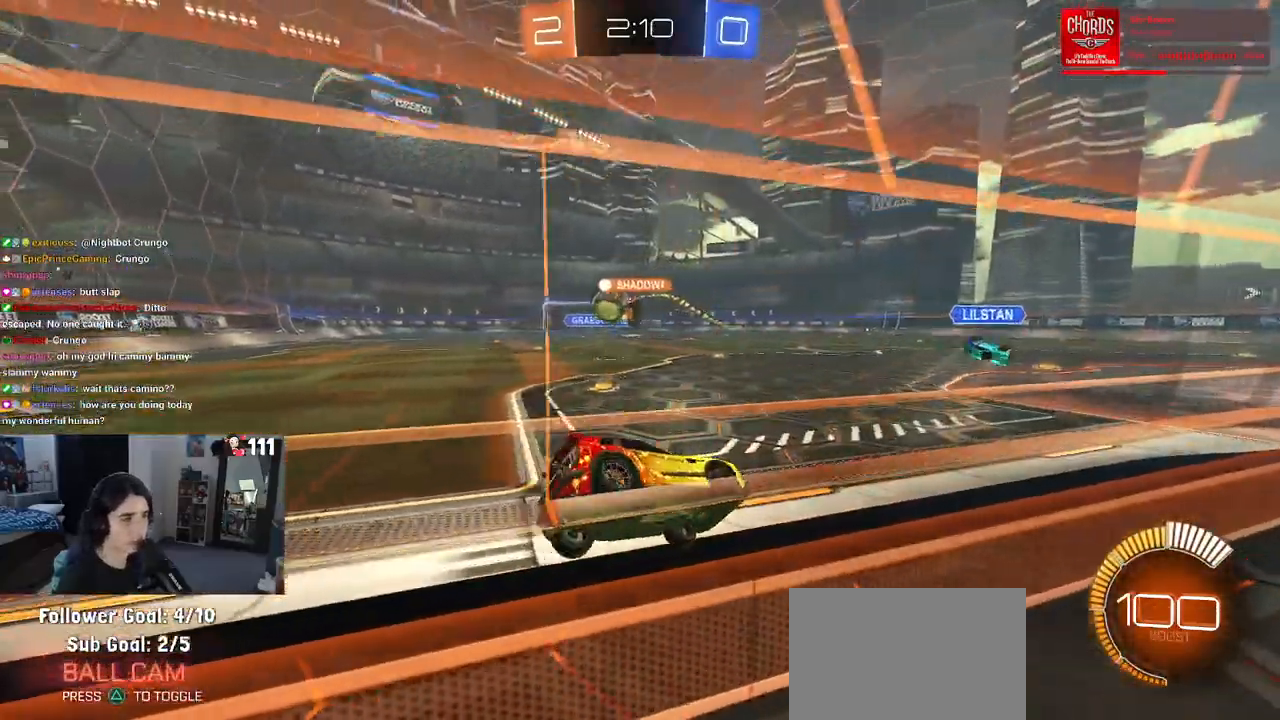
{"buttons": ["R2"], "left_stick": "left", "right_stick": "center", "events": []}